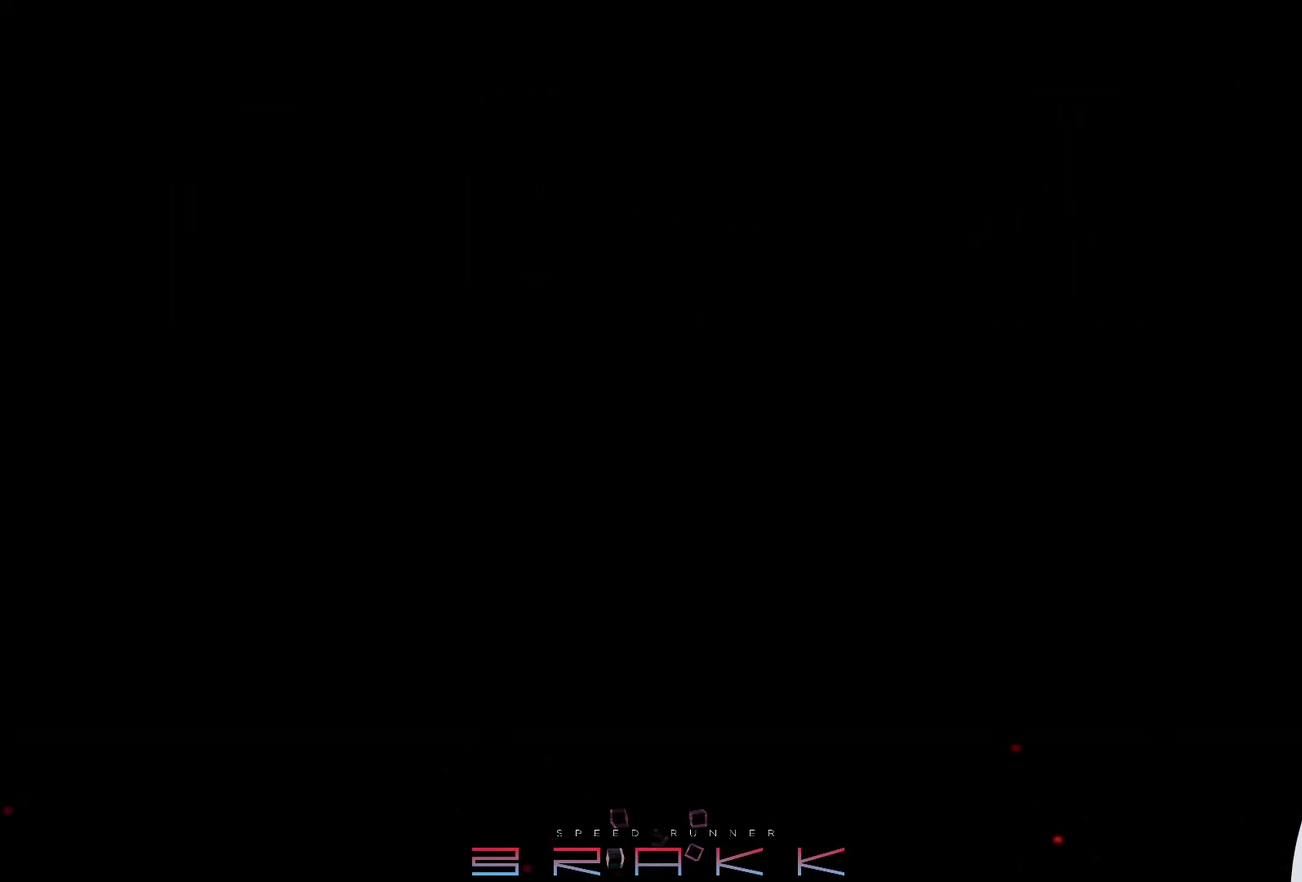
Gameplay with a controller (PlayStation layout); each line is a JSON object with the inputs held at the frame after it. "events" lists button and stick changes between this image and that frame as [ms after this image, input, new state], when the widget could be followed in between. Not read: CROSS right_stick.
{"buttons": ["TRIANGLE"], "left_stick": "center"}
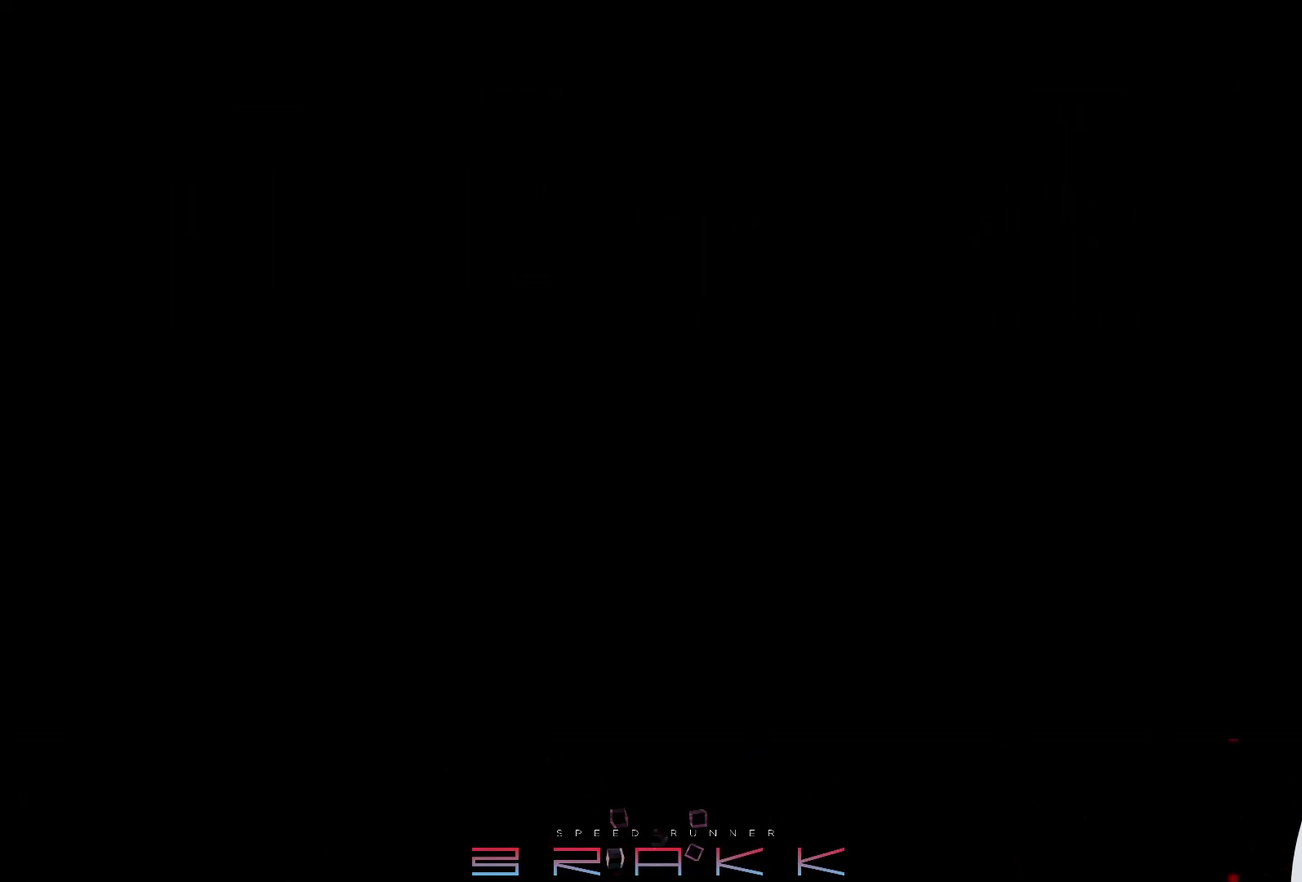
{"buttons": [], "left_stick": "center"}
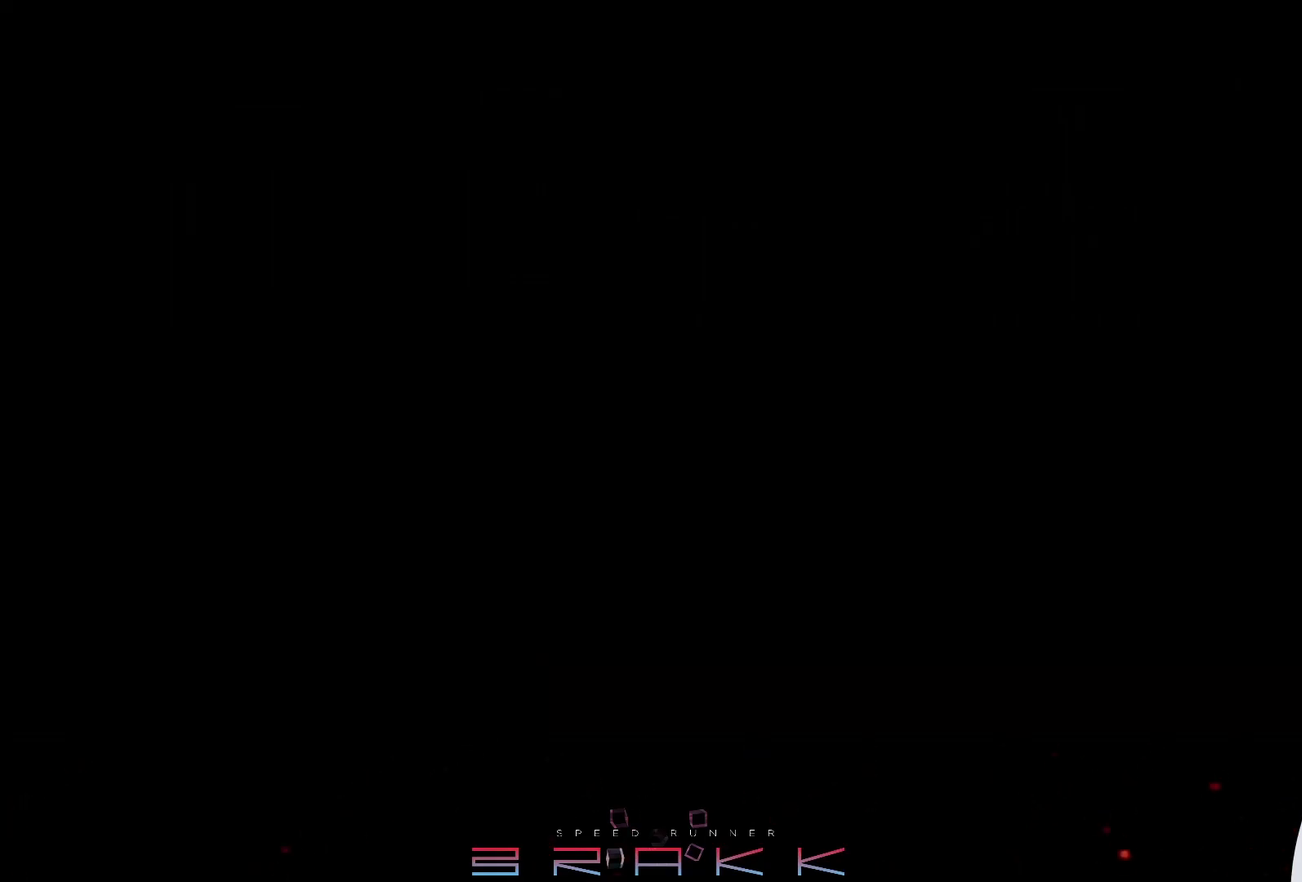
{"buttons": ["TRIANGLE"], "left_stick": "center"}
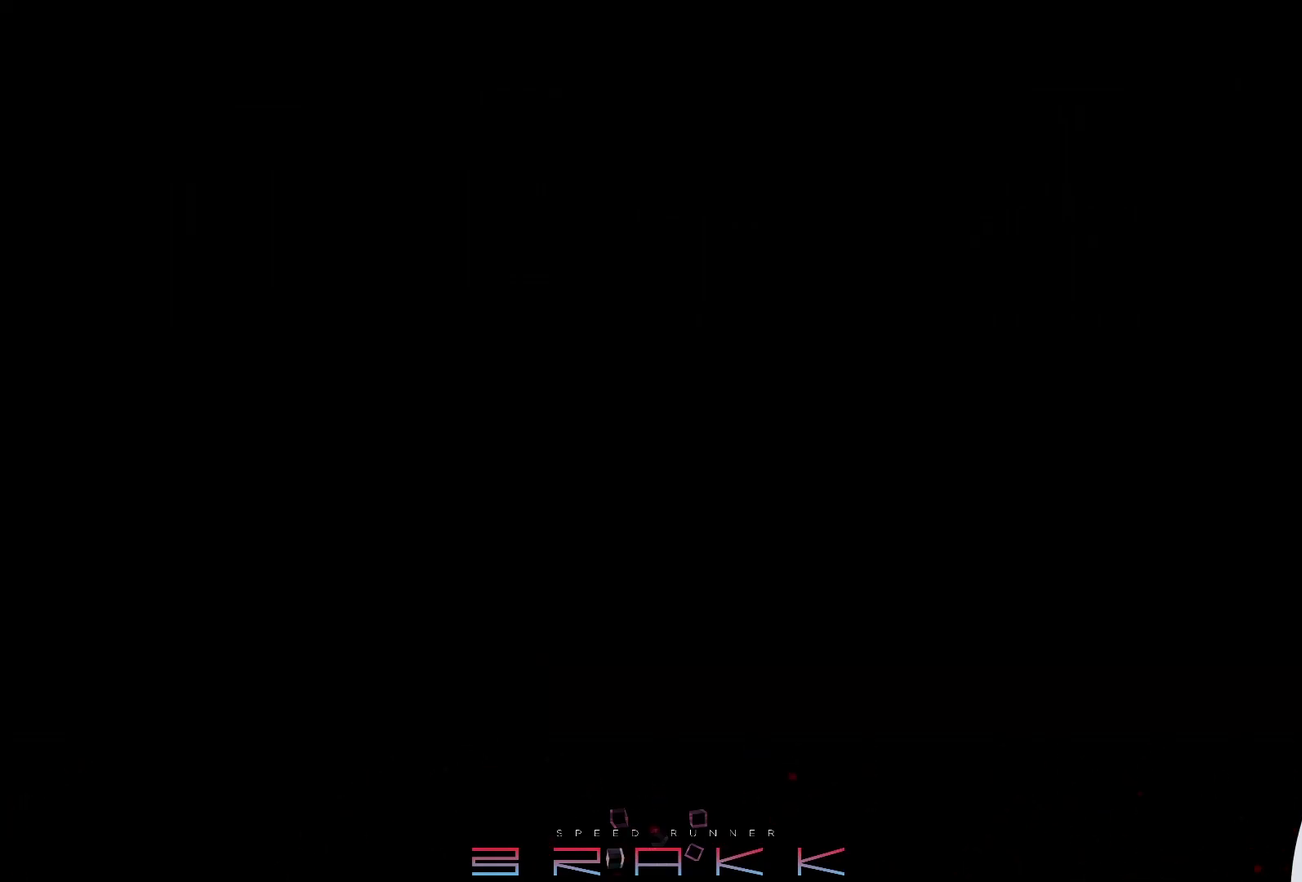
{"buttons": [], "left_stick": "center"}
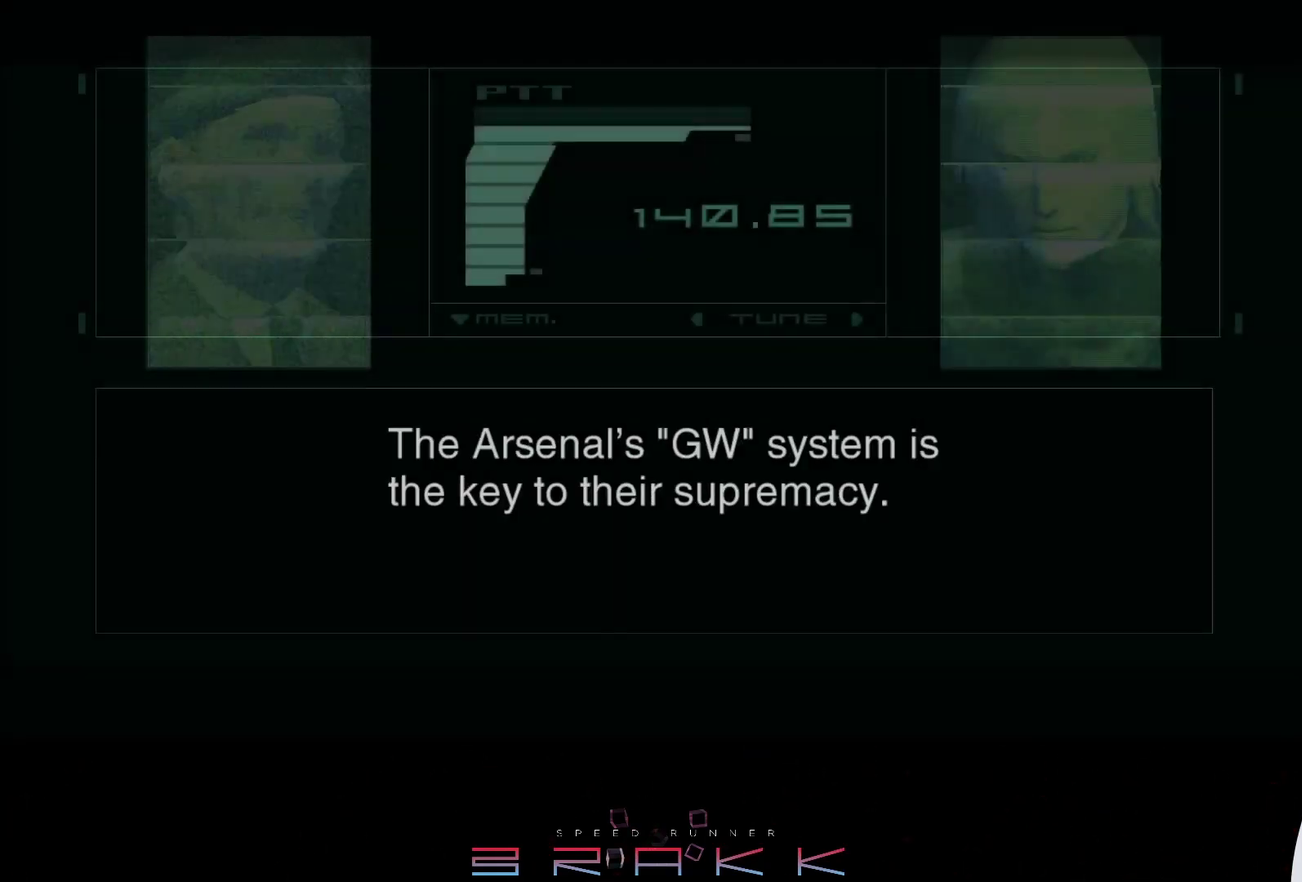
{"buttons": [], "left_stick": "center", "events": []}
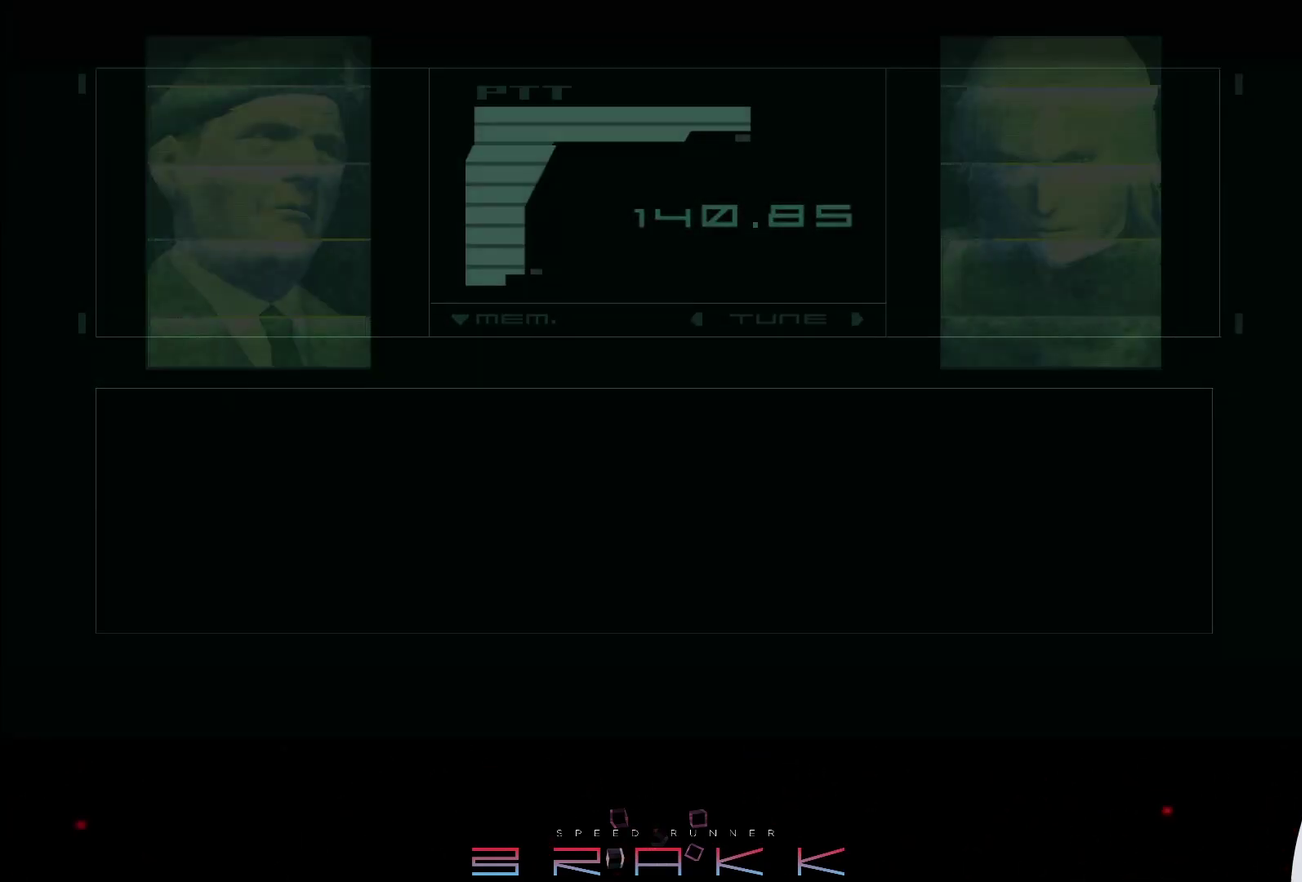
{"buttons": [], "left_stick": "center", "events": []}
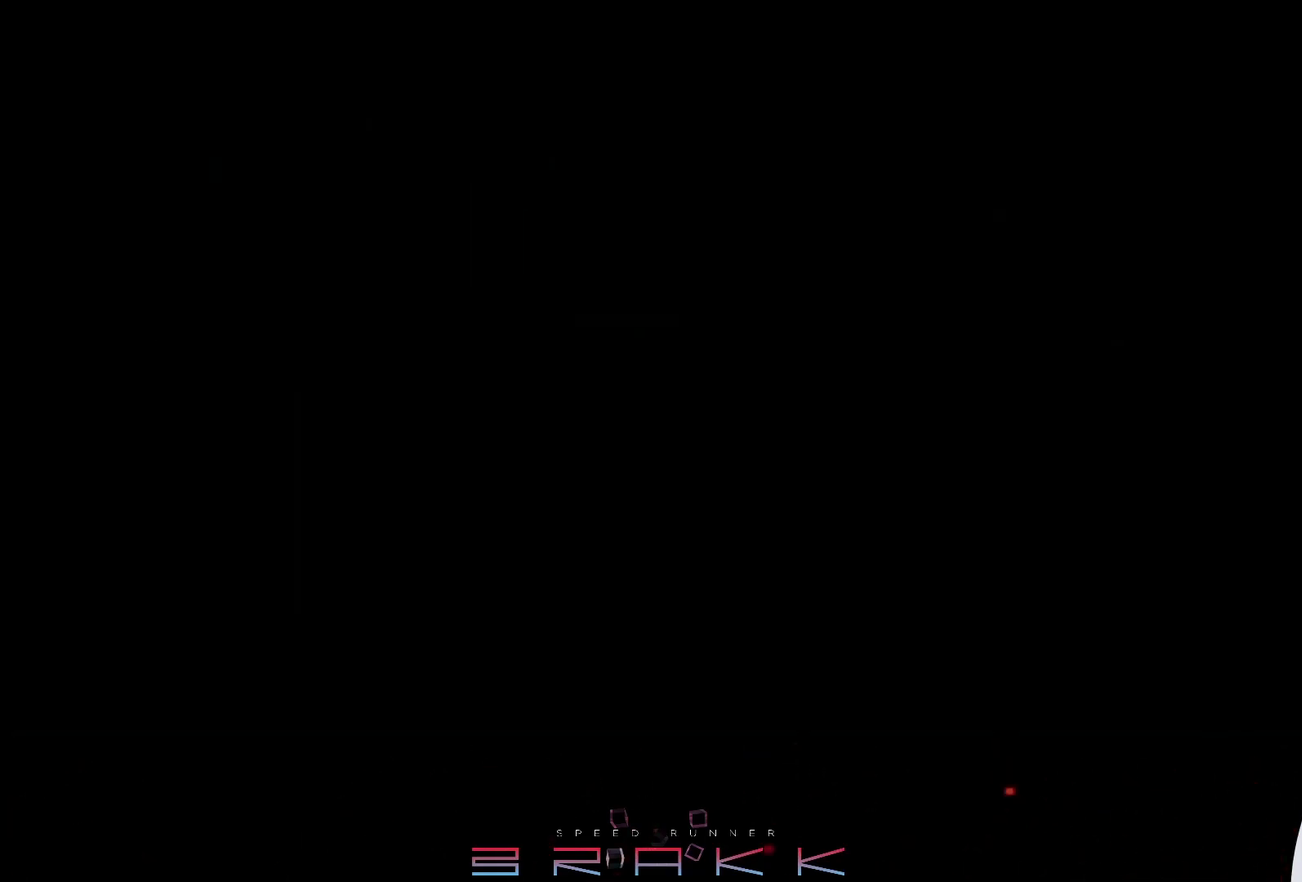
{"buttons": [], "left_stick": "center", "events": []}
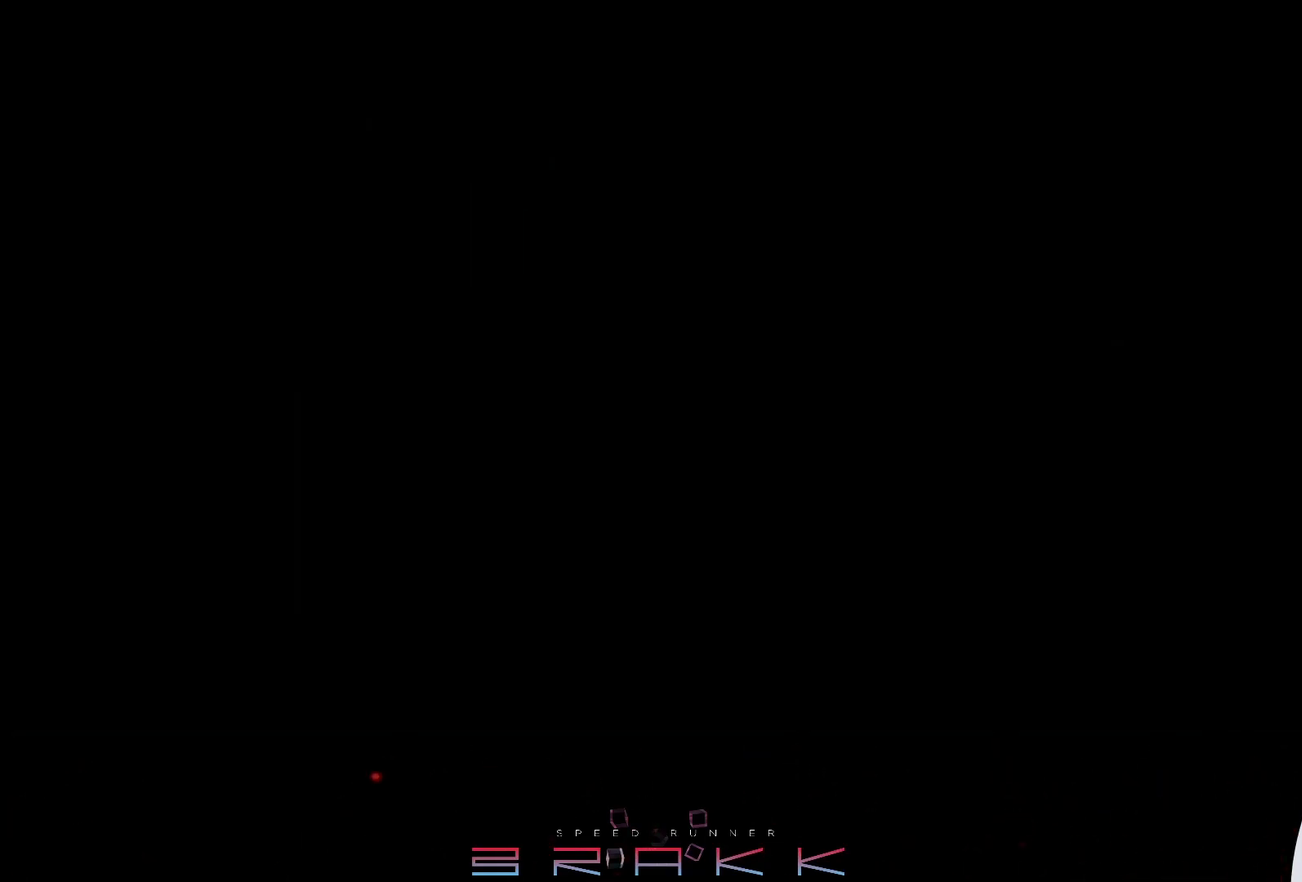
{"buttons": [], "left_stick": "center", "events": []}
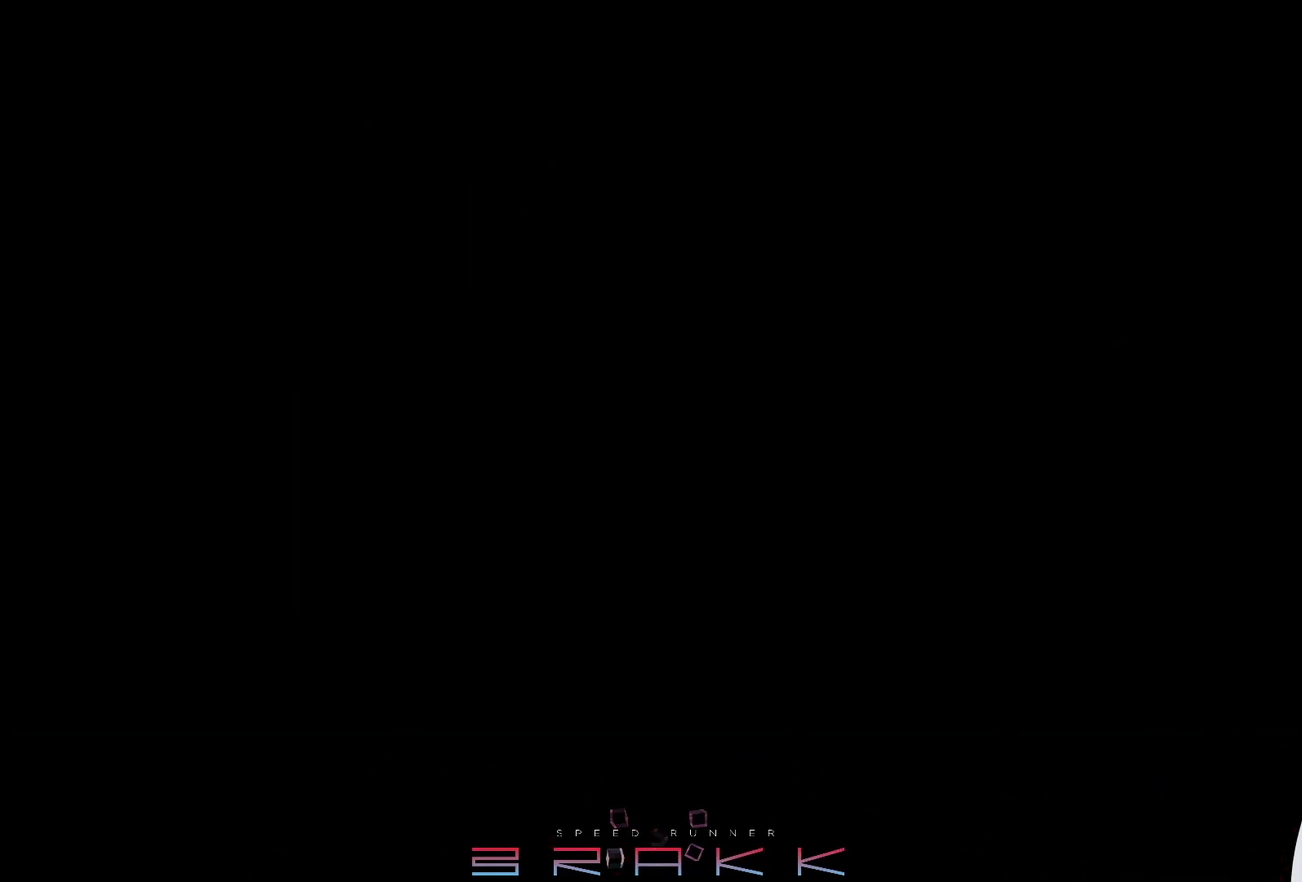
{"buttons": ["TRIANGLE"], "left_stick": "center"}
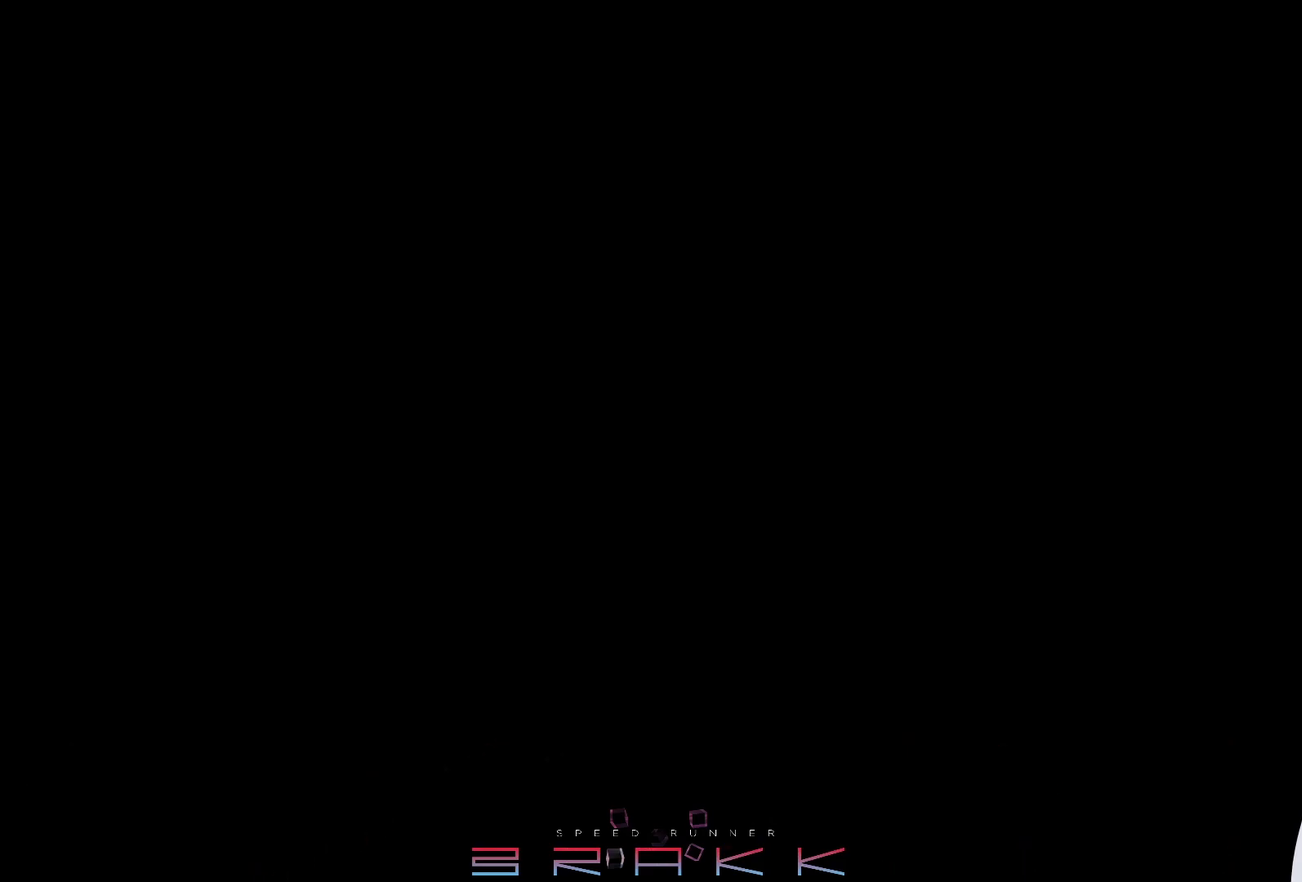
{"buttons": [], "left_stick": "center"}
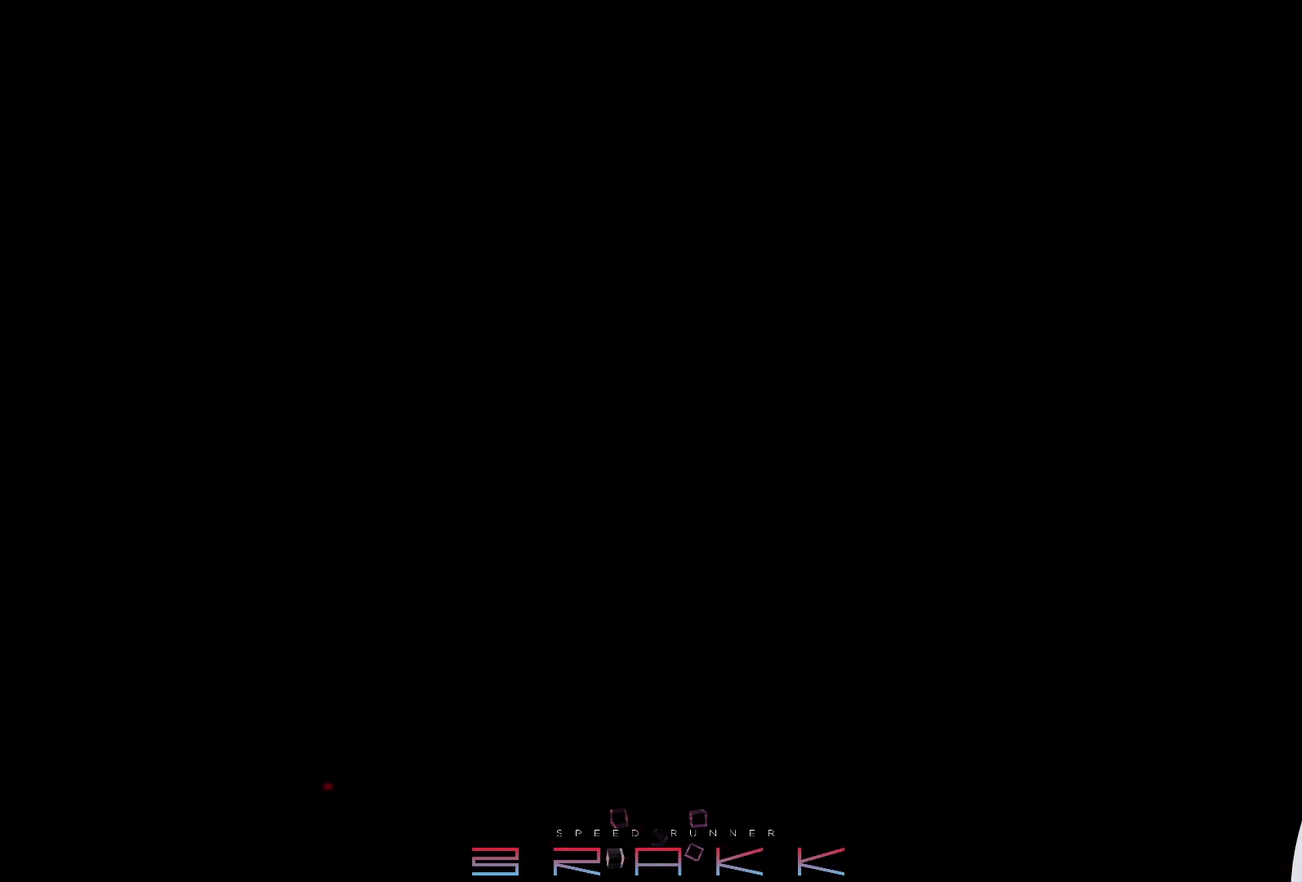
{"buttons": ["TRIANGLE"], "left_stick": "center"}
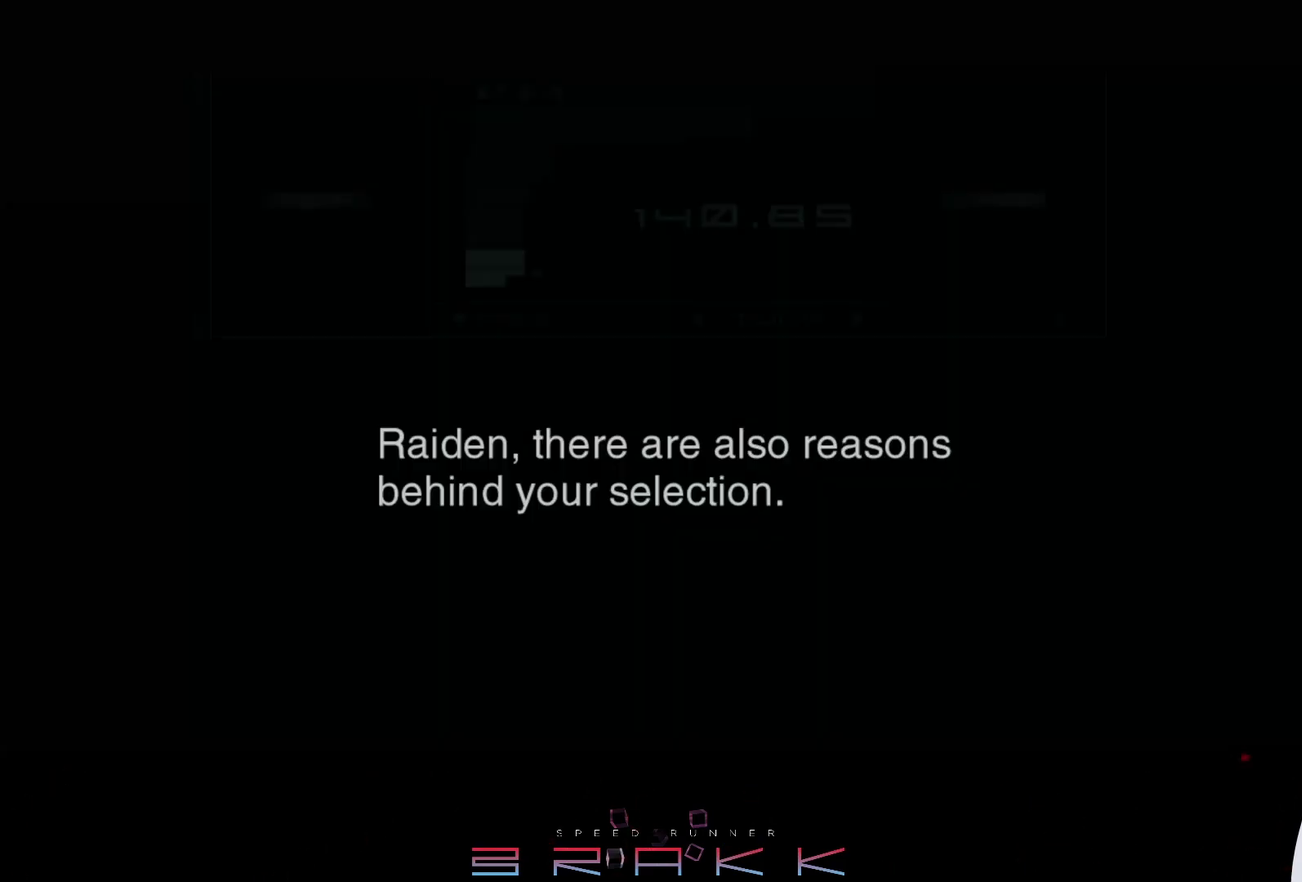
{"buttons": [], "left_stick": "center"}